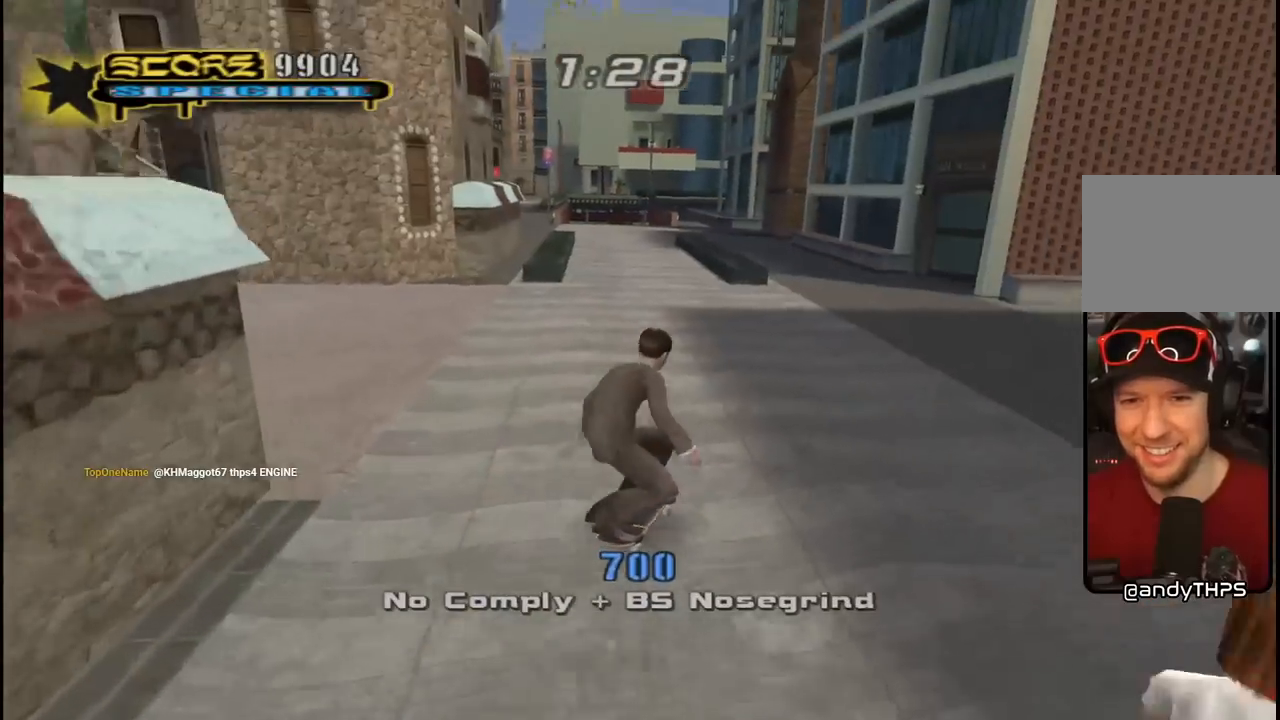
Gameplay with a controller (PlayStation layout); each line is a JSON object with the inputs held at the frame after it. "events" lists button and stick changes between this image and that frame as [ms after this image, input, new state], when the widget could be followed in between. Not read: L1.
{"buttons": ["CROSS"], "left_stick": "center", "right_stick": "center", "events": [[17, "DPAD_DOWN", "down"], [167, "DPAD_DOWN", "up"], [217, "DPAD_LEFT", "up"]]}
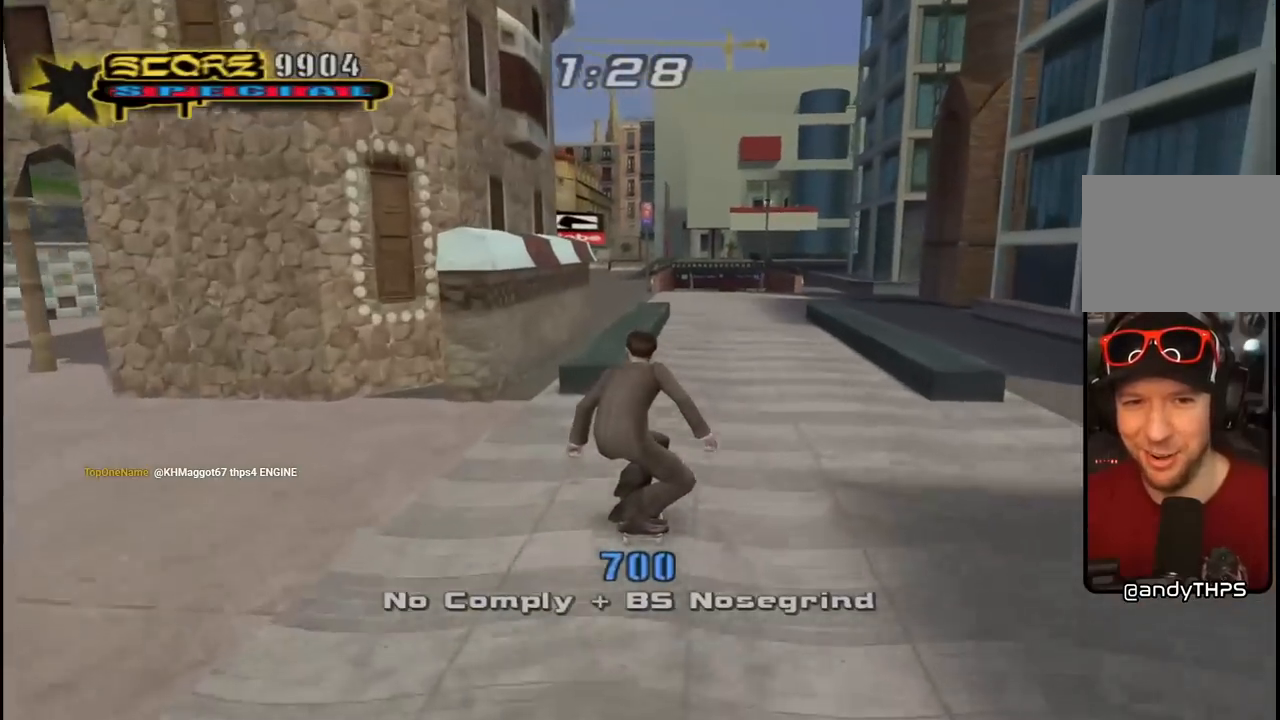
{"buttons": ["CROSS"], "left_stick": "center", "right_stick": "center", "events": [[17, "DPAD_UP", "down"], [167, "CROSS", "up"], [183, "TRIANGLE", "down"], [333, "DPAD_UP", "up"], [367, "CROSS", "down"], [383, "TRIANGLE", "up"]]}
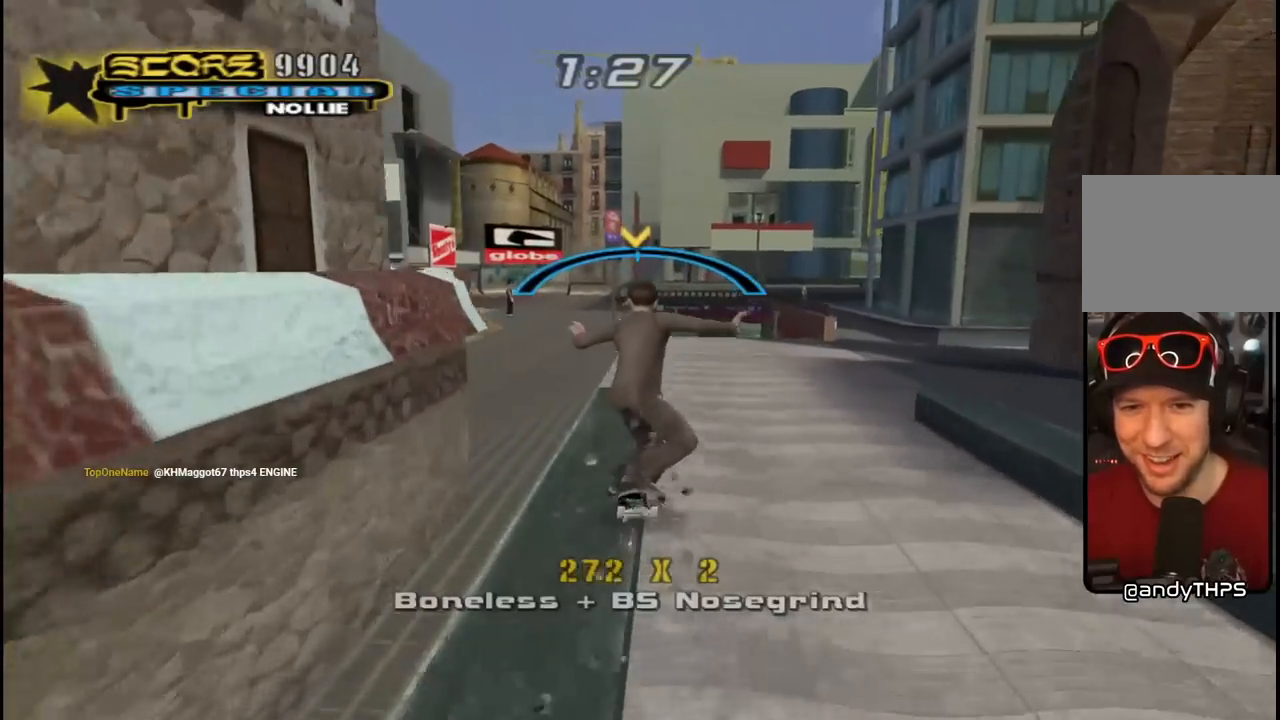
{"buttons": [], "left_stick": "center", "right_stick": "down-right", "events": [[67, "CROSS", "up"], [283, "right_stick", "down-right"]]}
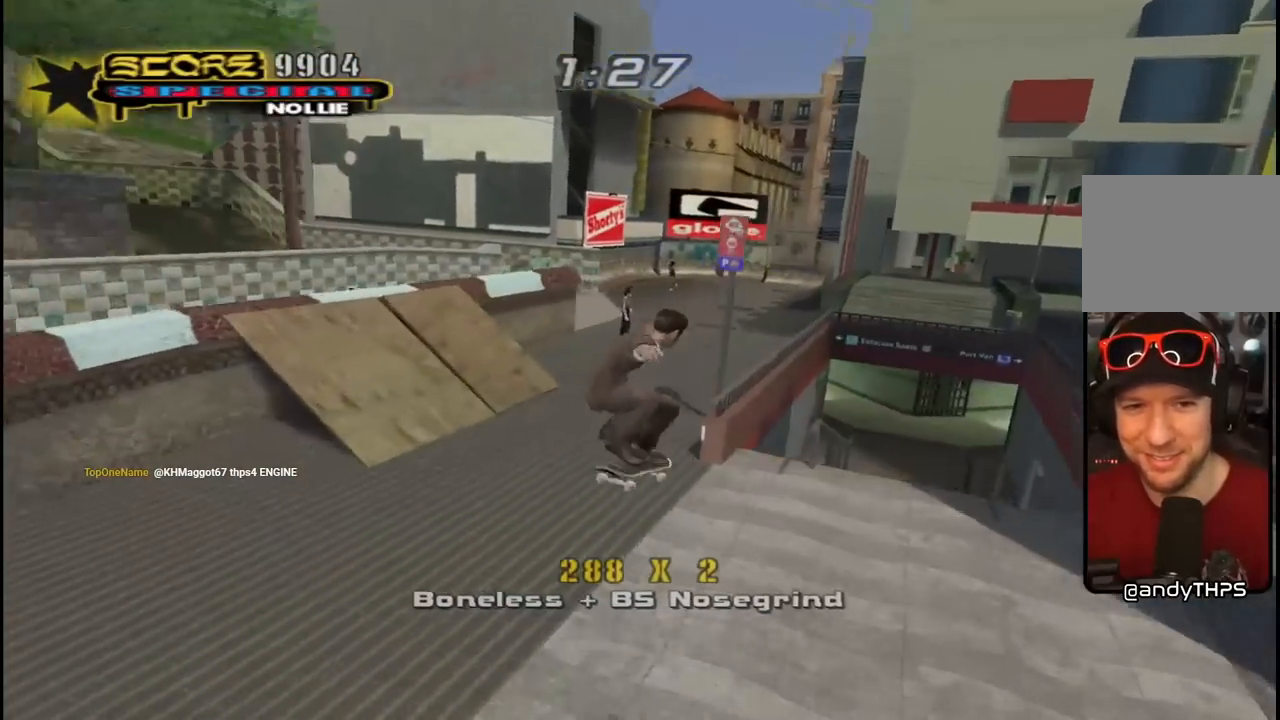
{"buttons": ["CROSS", "R1", "DPAD_UP", "DPAD_LEFT"], "left_stick": "center", "right_stick": "center", "events": [[17, "right_stick", "center"], [50, "DPAD_LEFT", "down"], [83, "DPAD_DOWN", "down"], [83, "R1", "down"], [283, "R1", "up"], [383, "DPAD_DOWN", "up"], [400, "DPAD_UP", "down"], [483, "CROSS", "down"], [500, "R1", "down"]]}
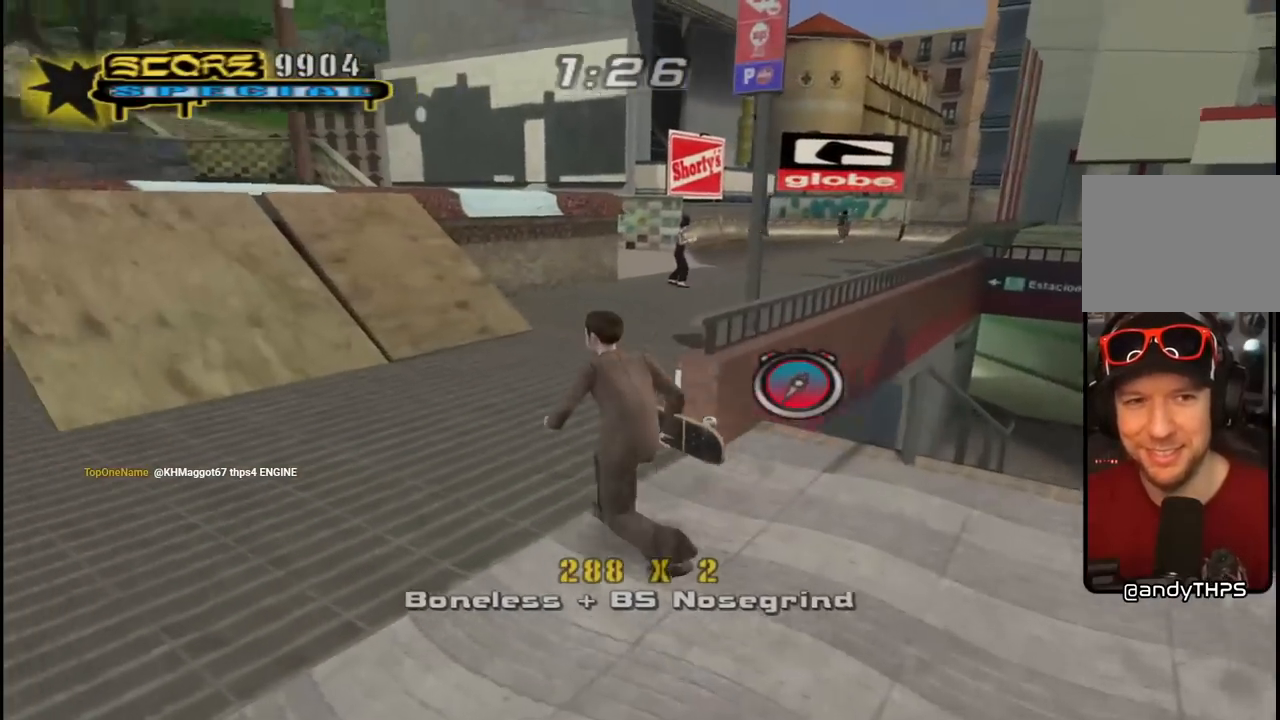
{"buttons": ["CROSS", "DPAD_UP"], "left_stick": "center", "right_stick": "center", "events": [[200, "R1", "up"], [233, "DPAD_LEFT", "up"], [250, "DPAD_UP", "up"], [300, "DPAD_UP", "down"], [400, "DPAD_UP", "up"], [433, "DPAD_RIGHT", "down"], [483, "DPAD_RIGHT", "up"], [500, "DPAD_UP", "down"]]}
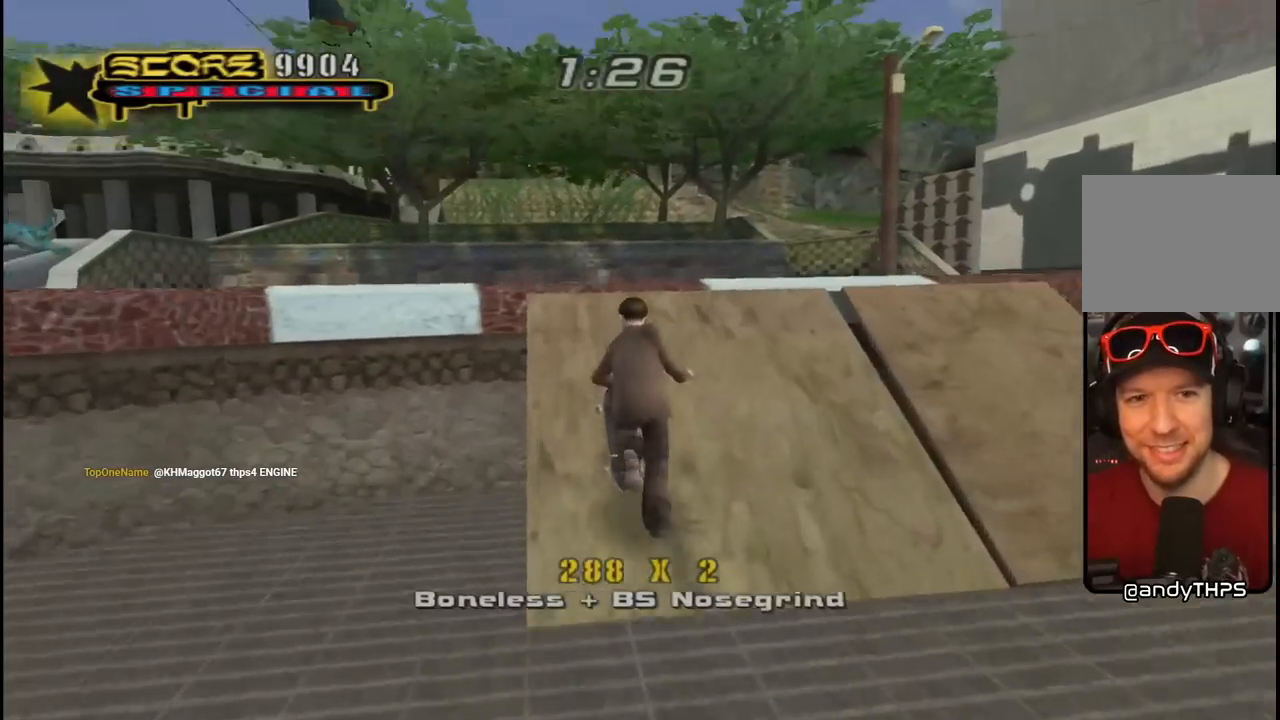
{"buttons": [], "left_stick": "center", "right_stick": "center", "events": [[67, "CROSS", "up"], [133, "SQUARE", "down"], [217, "SQUARE", "up"], [283, "SQUARE", "down"], [350, "DPAD_UP", "up"], [483, "SQUARE", "up"]]}
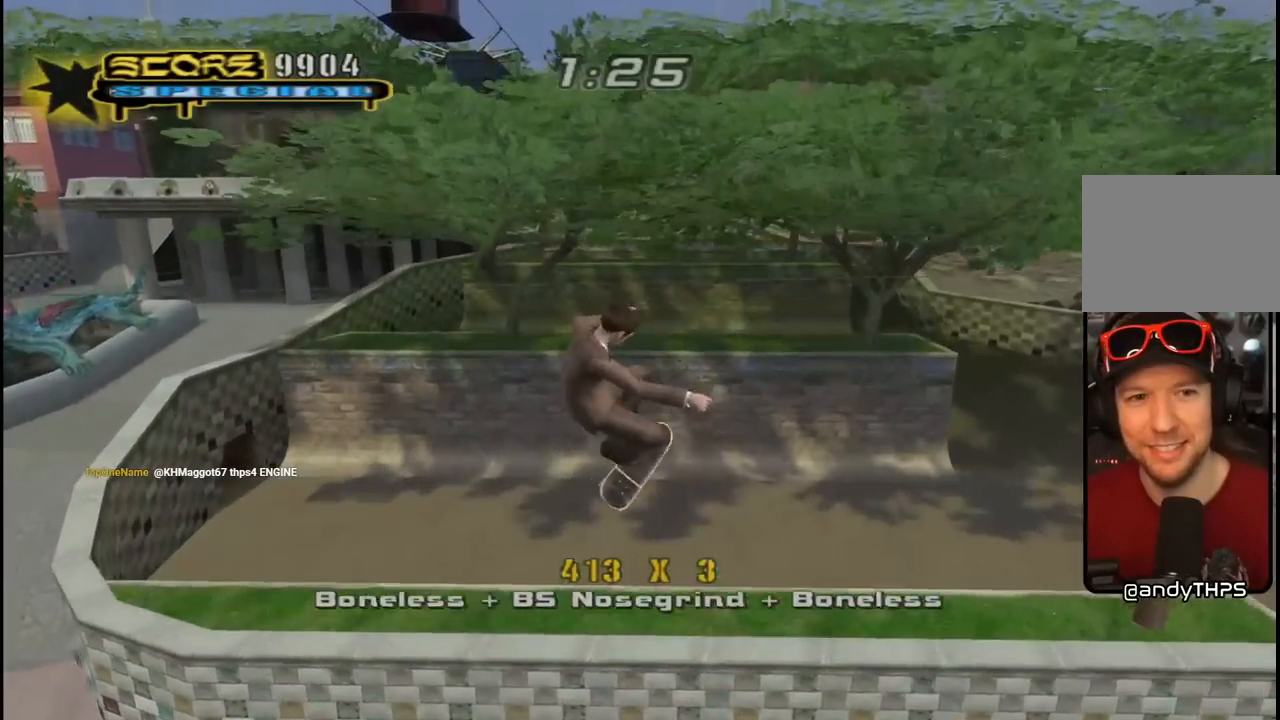
{"buttons": ["CROSS"], "left_stick": "center", "right_stick": "center", "events": [[100, "CROSS", "down"]]}
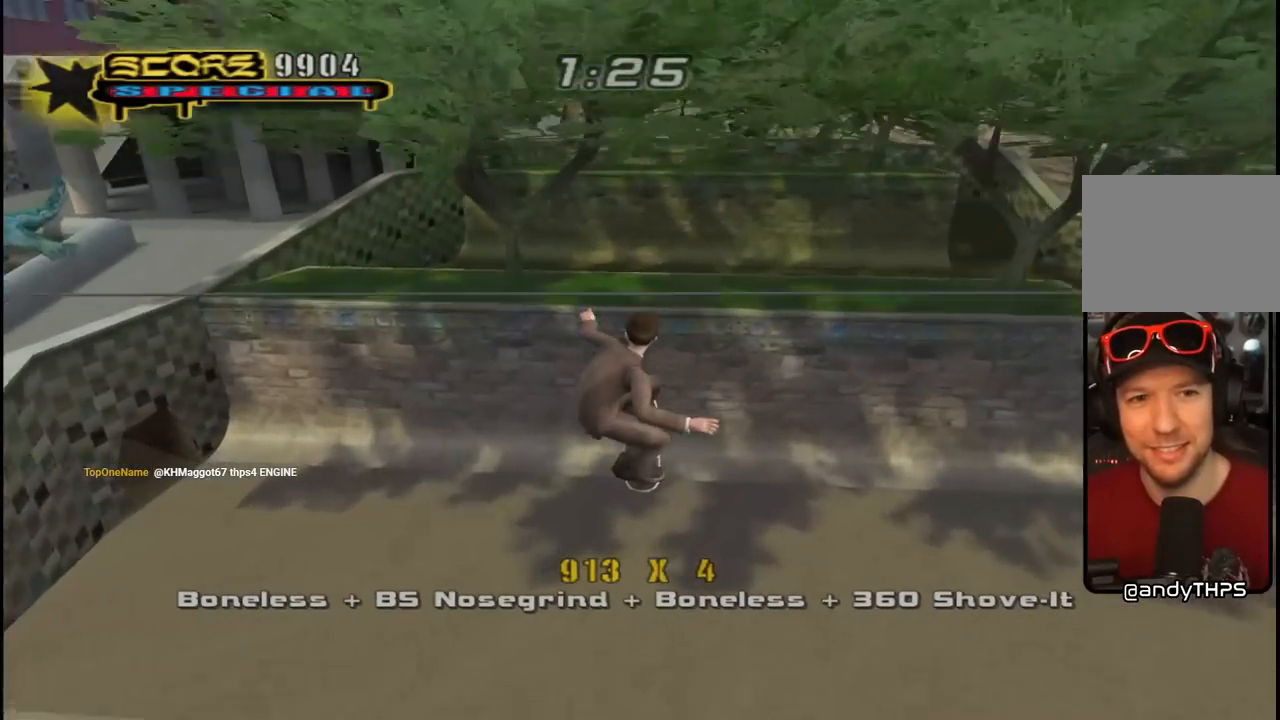
{"buttons": ["CROSS"], "left_stick": "center", "right_stick": "center", "events": []}
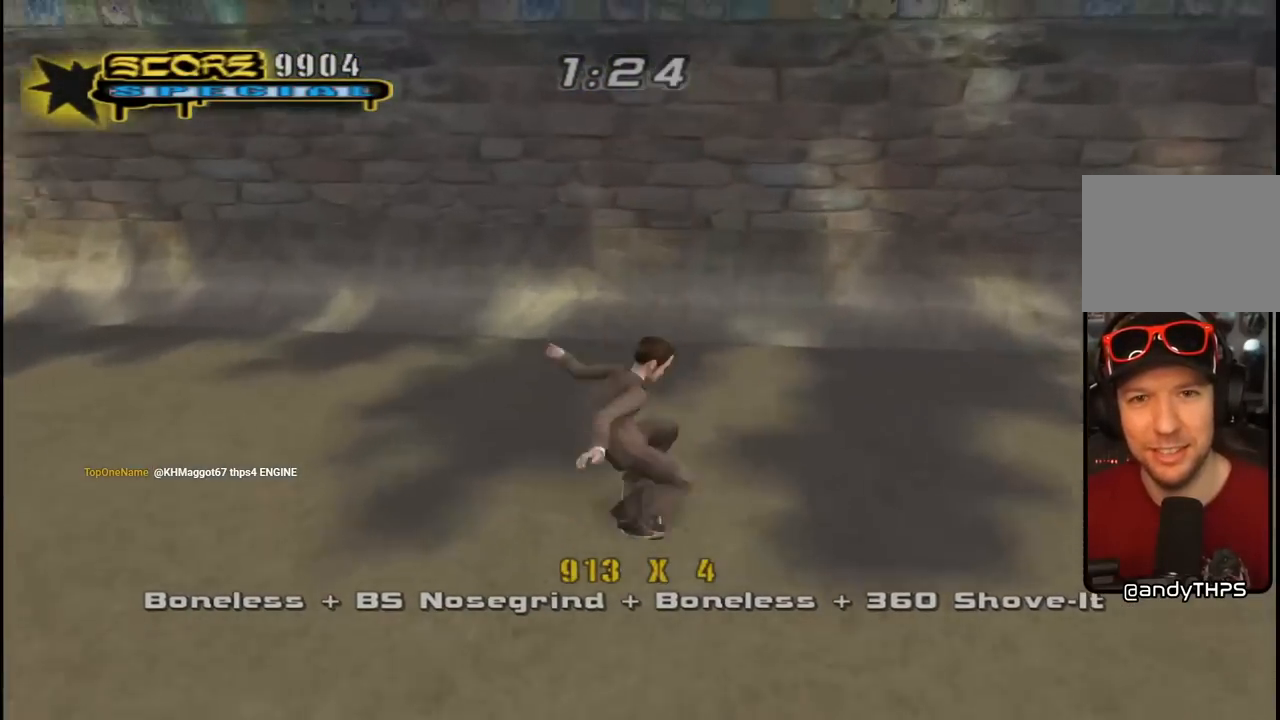
{"buttons": ["CROSS", "R1", "DPAD_DOWN", "DPAD_LEFT"], "left_stick": "center", "right_stick": "center", "events": [[117, "DPAD_LEFT", "down"], [117, "DPAD_UP", "down"], [400, "CROSS", "up"], [417, "DPAD_UP", "up"], [467, "CROSS", "down"], [467, "R1", "down"], [483, "DPAD_DOWN", "down"]]}
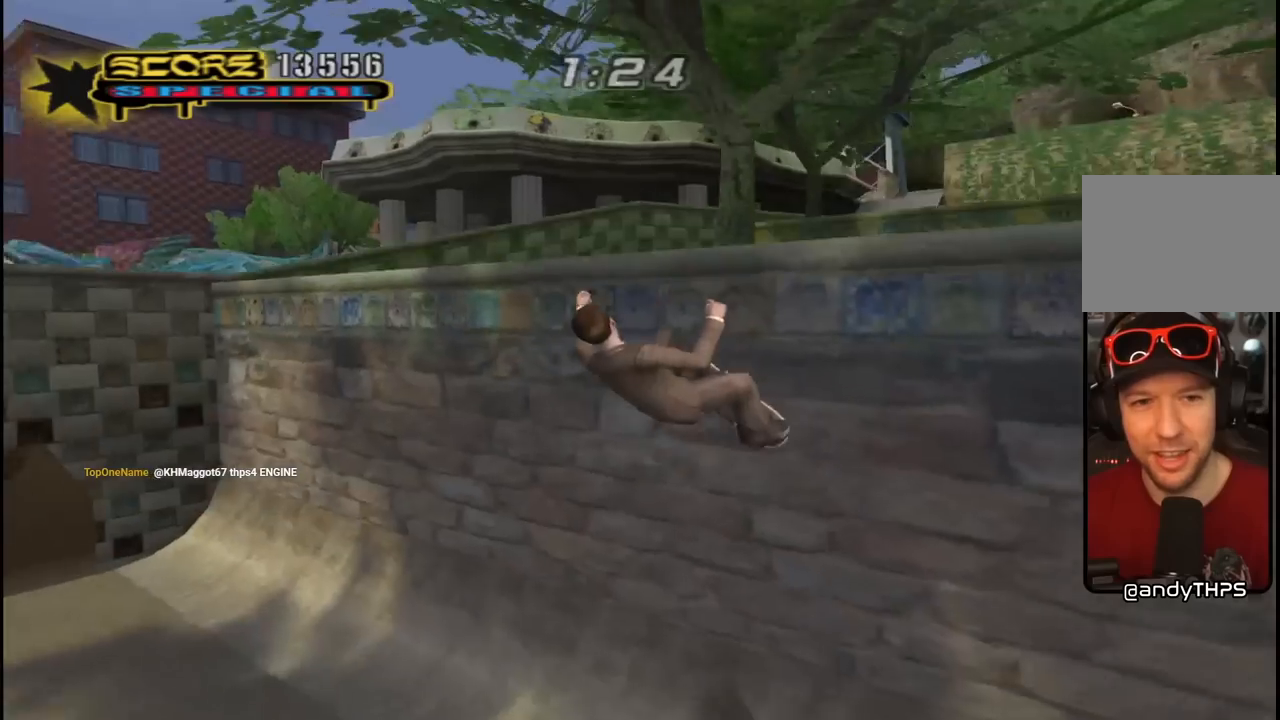
{"buttons": ["CROSS", "DPAD_DOWN", "DPAD_LEFT"], "left_stick": "center", "right_stick": "center", "events": [[300, "R1", "up"]]}
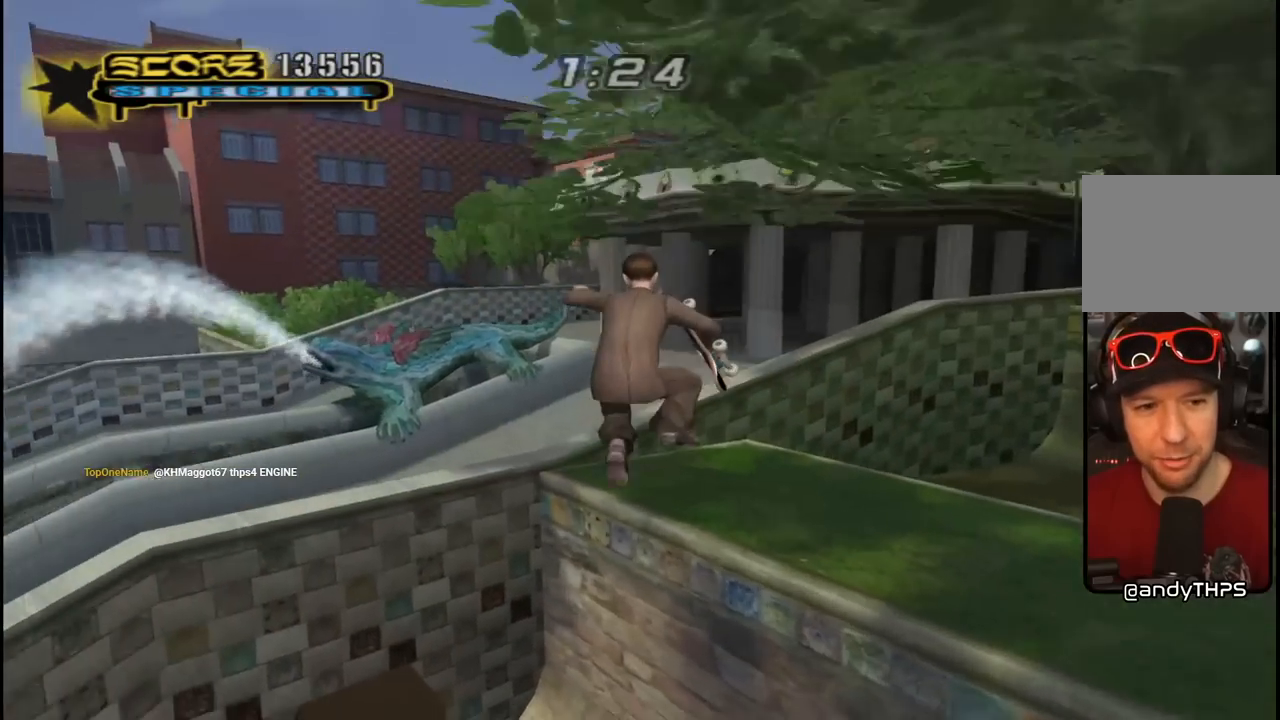
{"buttons": ["CROSS", "DPAD_UP", "DPAD_LEFT"], "left_stick": "center", "right_stick": "center", "events": [[33, "DPAD_DOWN", "up"], [83, "DPAD_LEFT", "up"], [400, "DPAD_LEFT", "down"], [433, "DPAD_UP", "down"]]}
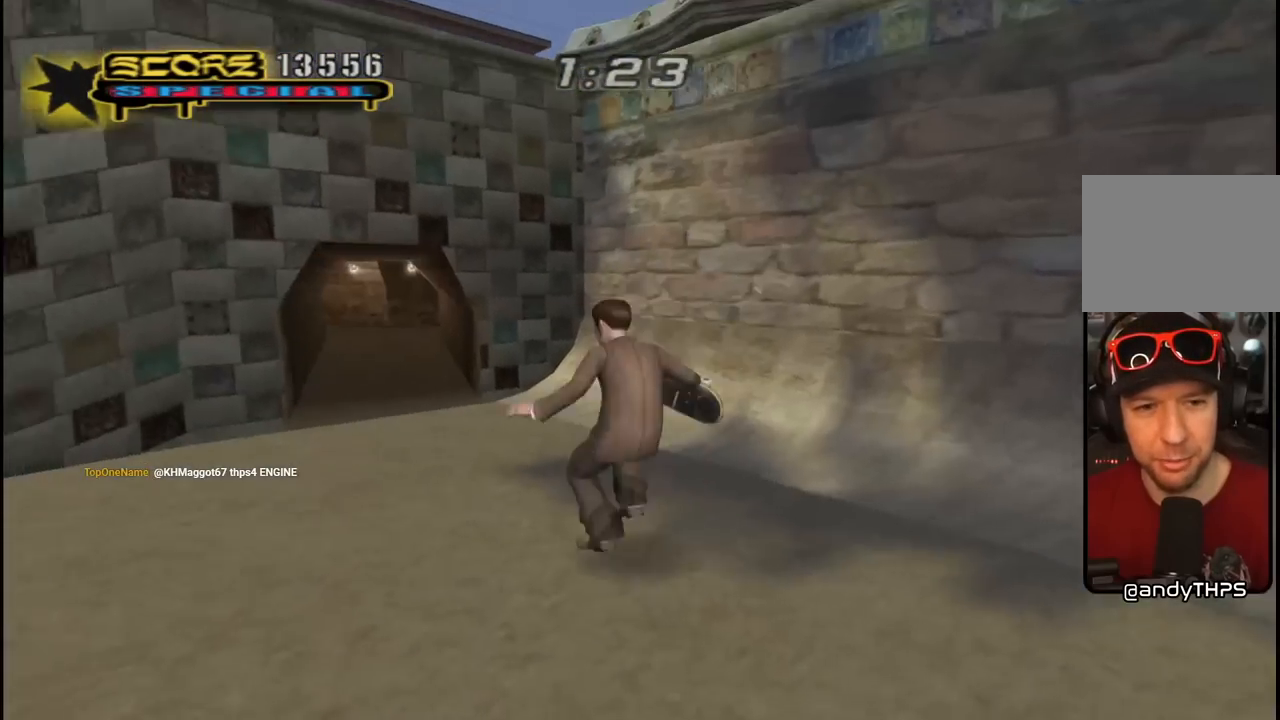
{"buttons": ["CROSS", "DPAD_RIGHT"], "left_stick": "center", "right_stick": "center", "events": [[33, "R1", "down"], [167, "DPAD_LEFT", "up"], [167, "DPAD_UP", "up"], [217, "R1", "up"], [233, "DPAD_RIGHT", "down"]]}
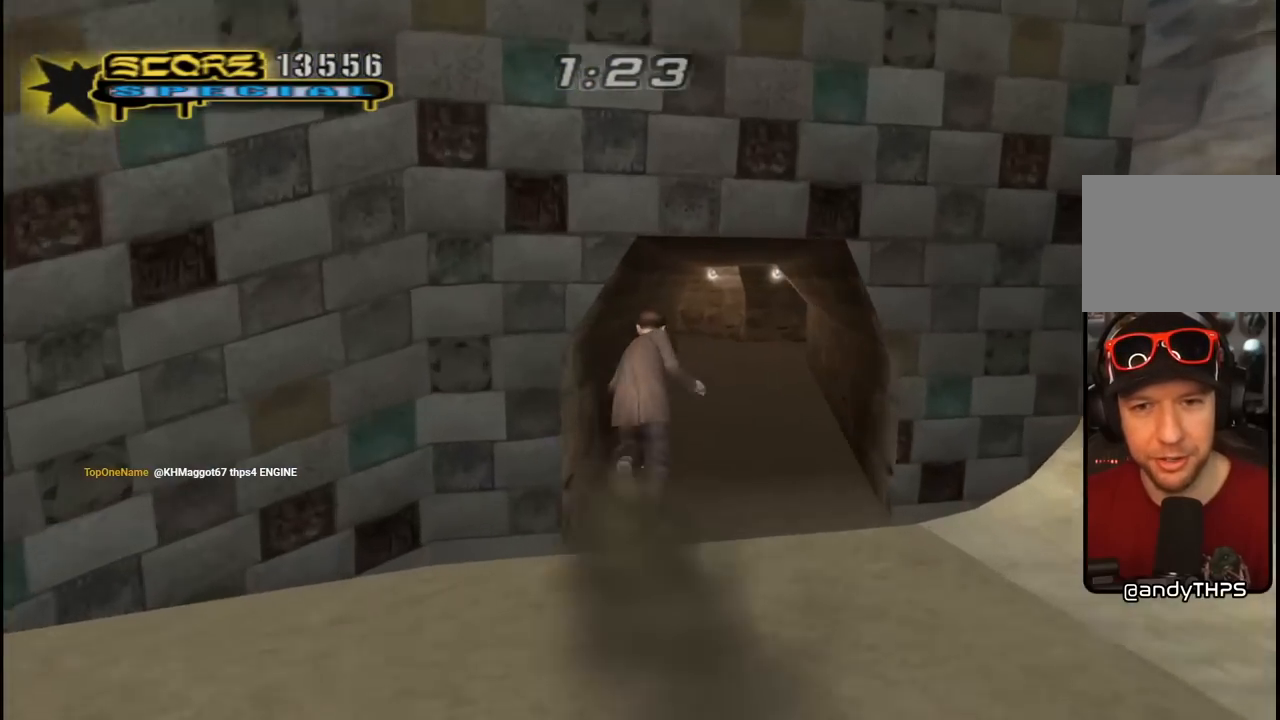
{"buttons": ["CROSS", "DPAD_LEFT"], "left_stick": "center", "right_stick": "center", "events": [[133, "DPAD_RIGHT", "up"], [383, "DPAD_LEFT", "down"]]}
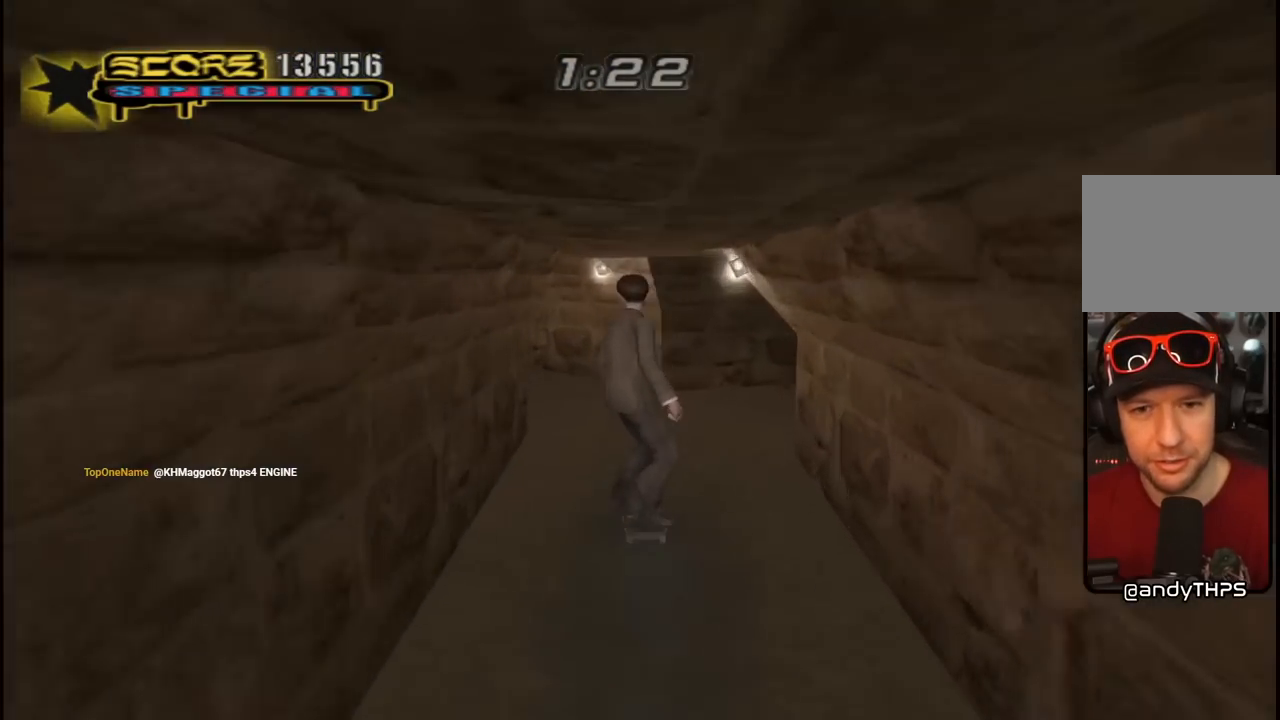
{"buttons": ["CROSS", "DPAD_DOWN"], "left_stick": "center", "right_stick": "center", "events": [[83, "DPAD_LEFT", "up"], [167, "DPAD_LEFT", "down"], [217, "DPAD_DOWN", "down"], [350, "DPAD_LEFT", "up"]]}
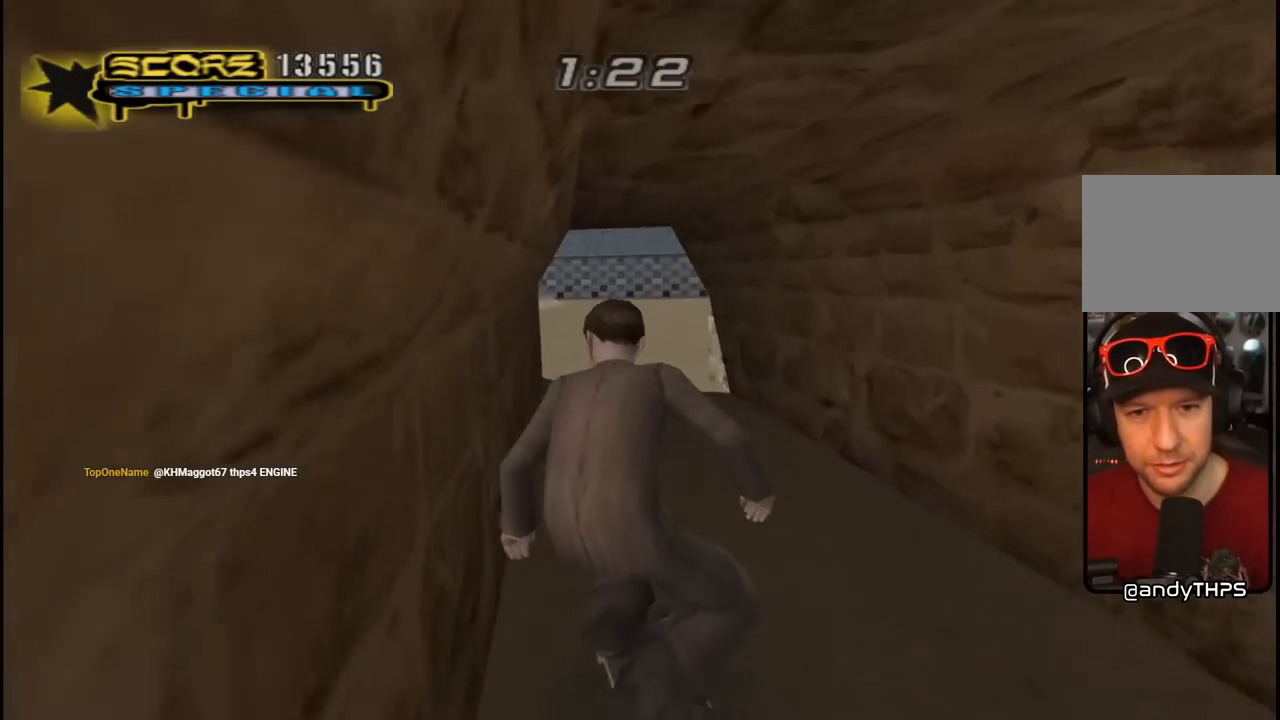
{"buttons": ["CROSS", "DPAD_DOWN"], "left_stick": "center", "right_stick": "center", "events": [[100, "DPAD_DOWN", "up"], [117, "DPAD_DOWN", "down"], [250, "DPAD_RIGHT", "down"], [367, "DPAD_DOWN", "up"], [367, "DPAD_RIGHT", "up"], [467, "DPAD_DOWN", "down"]]}
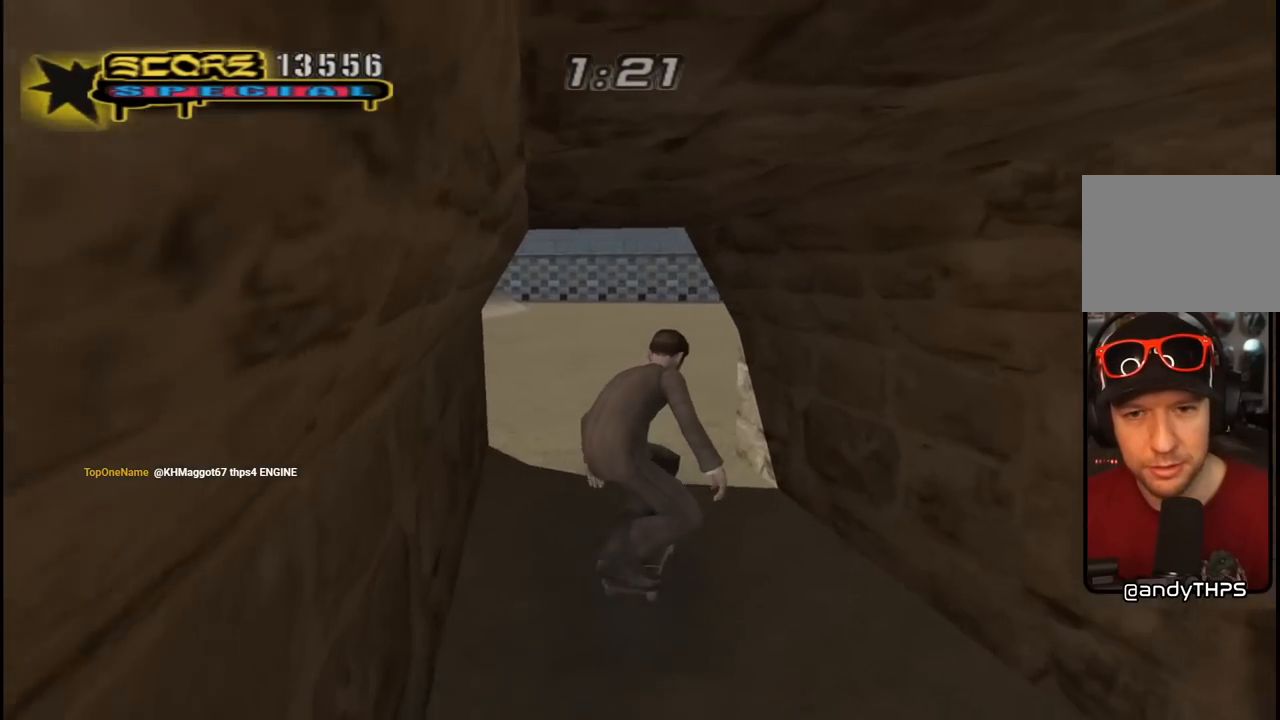
{"buttons": ["CROSS", "DPAD_DOWN"], "left_stick": "center", "right_stick": "center", "events": [[33, "DPAD_DOWN", "up"], [100, "DPAD_DOWN", "down"], [167, "R1", "down"], [333, "R1", "up"]]}
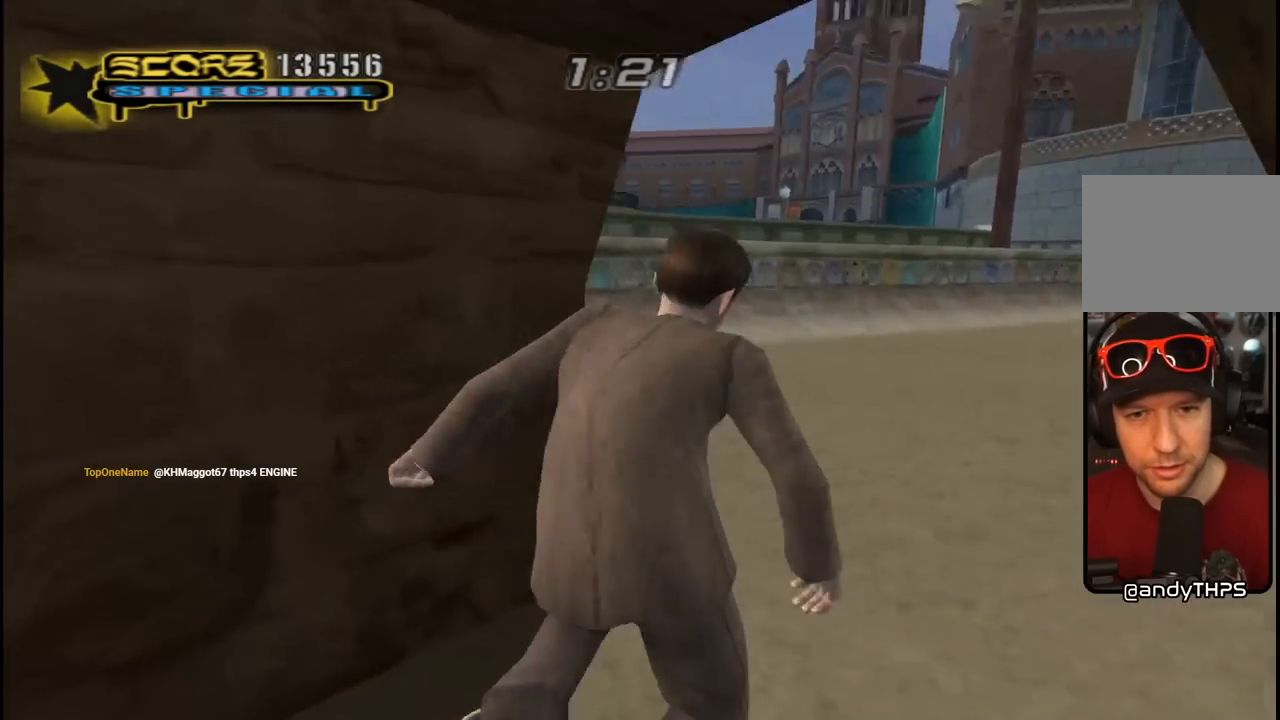
{"buttons": ["CROSS"], "left_stick": "center", "right_stick": "center", "events": [[17, "DPAD_LEFT", "down"], [33, "DPAD_DOWN", "up"], [67, "DPAD_LEFT", "up"]]}
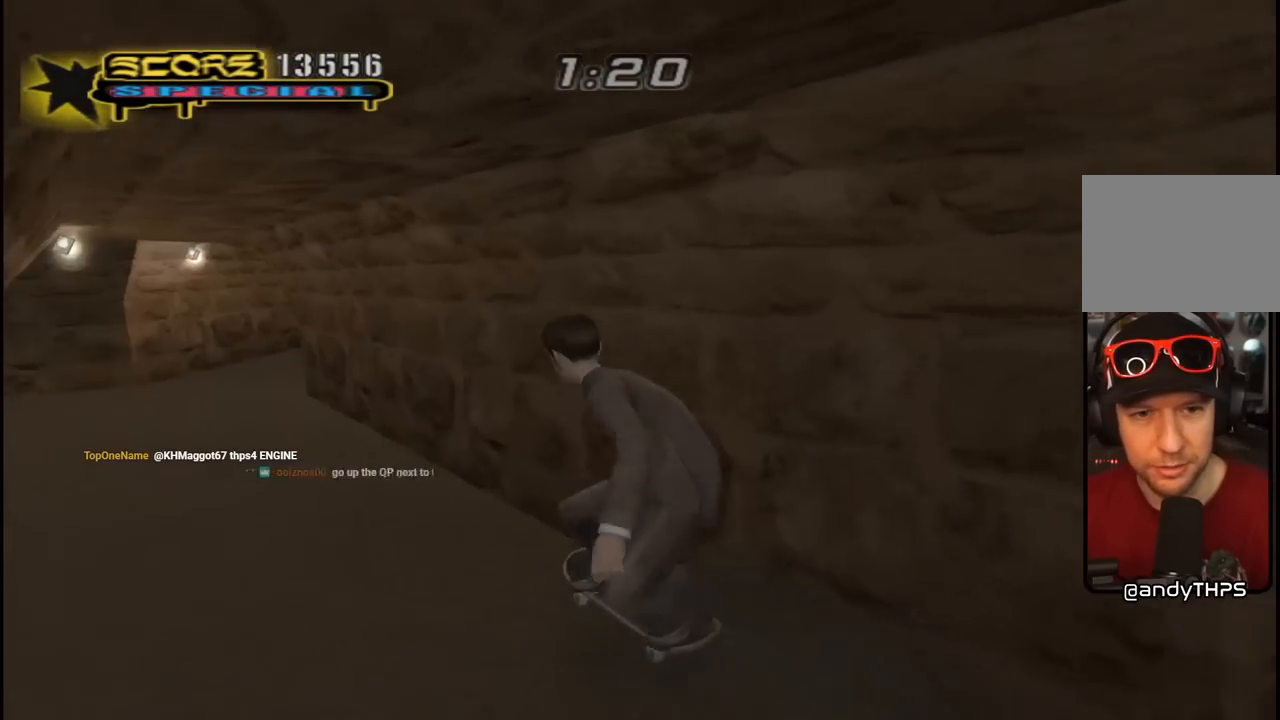
{"buttons": ["CROSS", "DPAD_DOWN", "DPAD_LEFT"], "left_stick": "center", "right_stick": "center", "events": [[117, "DPAD_LEFT", "down"], [267, "DPAD_LEFT", "up"], [417, "DPAD_LEFT", "down"], [433, "DPAD_DOWN", "down"]]}
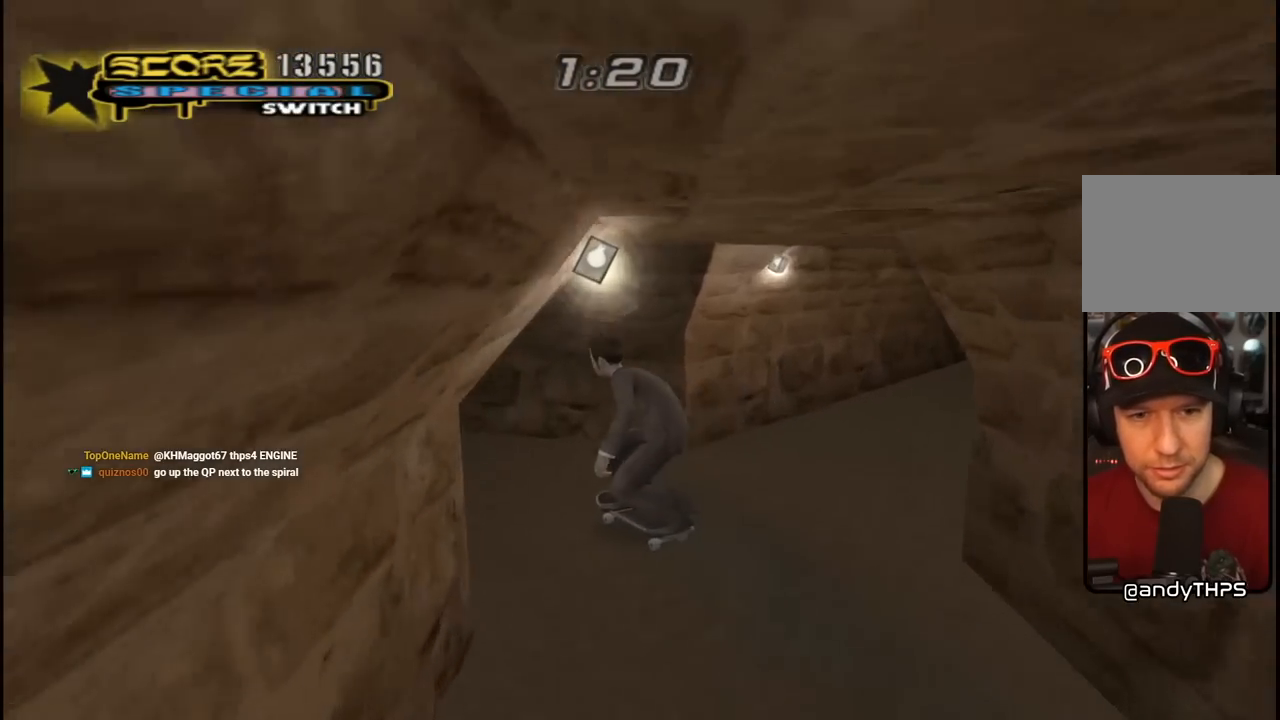
{"buttons": ["CROSS"], "left_stick": "center", "right_stick": "center", "events": [[100, "DPAD_DOWN", "up"], [133, "DPAD_LEFT", "up"]]}
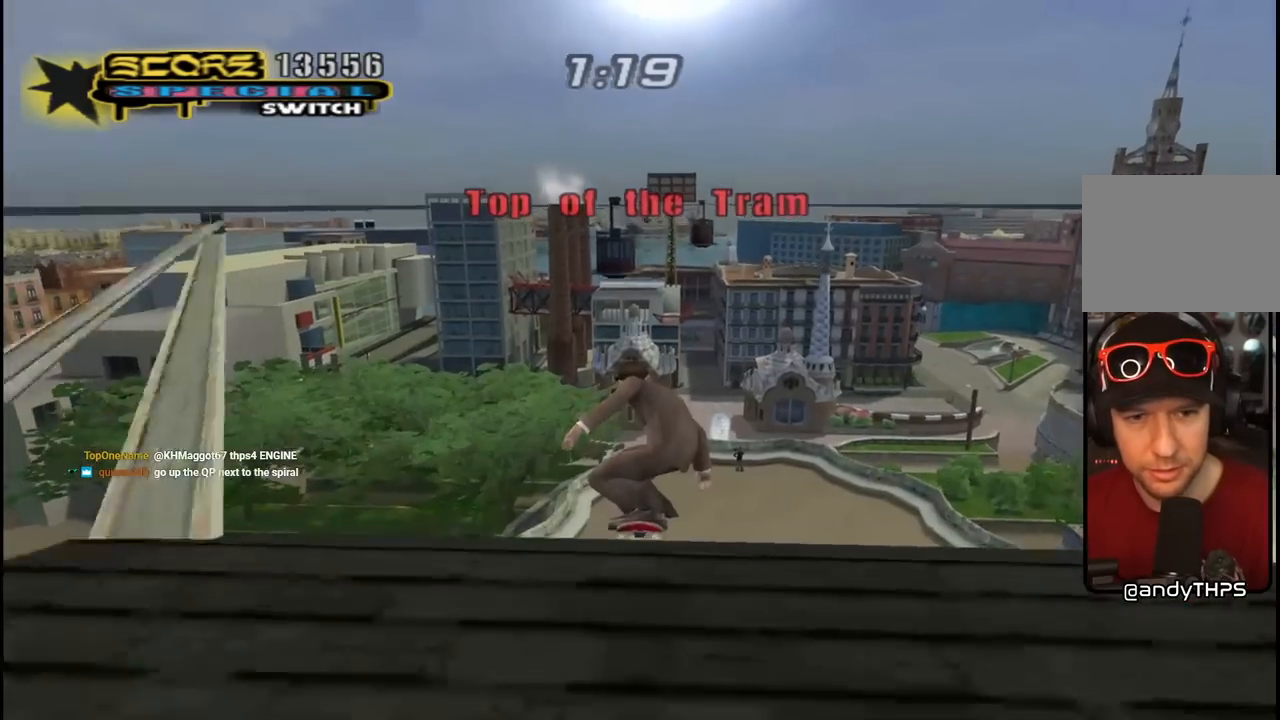
{"buttons": ["CROSS"], "left_stick": "center", "right_stick": "center", "events": [[150, "R1", "down"], [267, "R1", "up"]]}
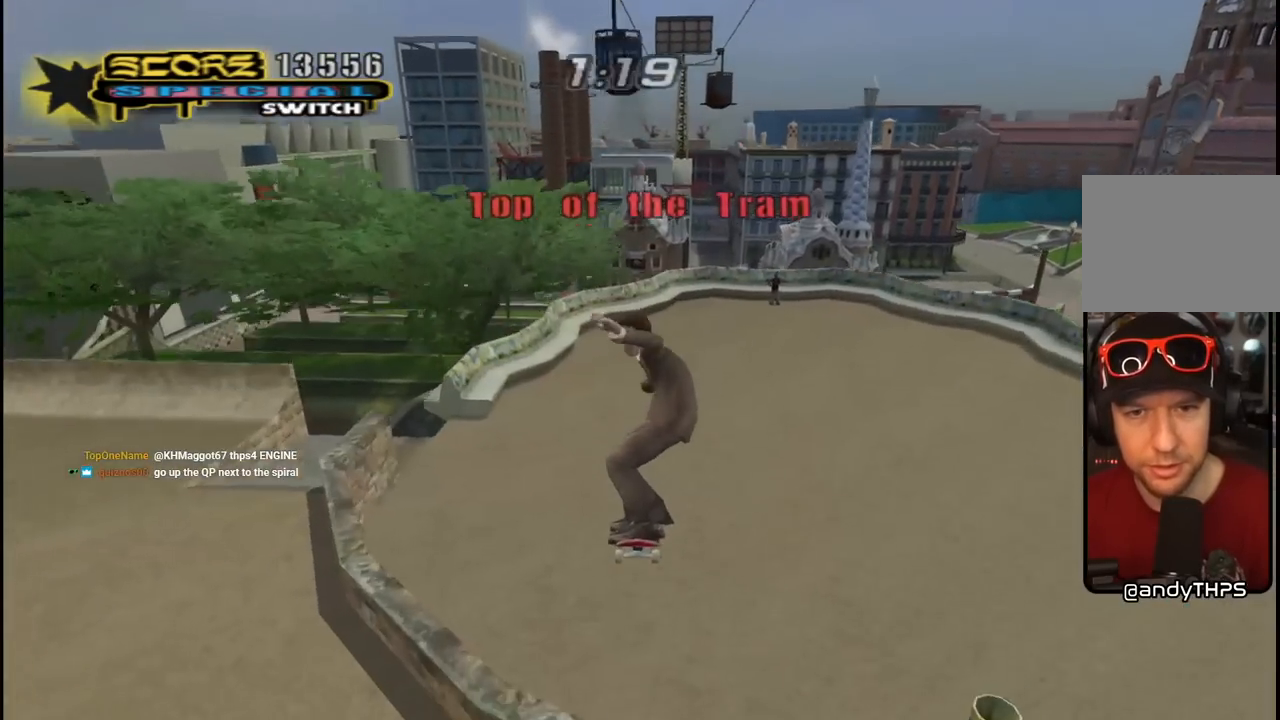
{"buttons": ["CROSS"], "left_stick": "center", "right_stick": "center", "events": [[367, "DPAD_DOWN", "down"], [450, "DPAD_DOWN", "up"]]}
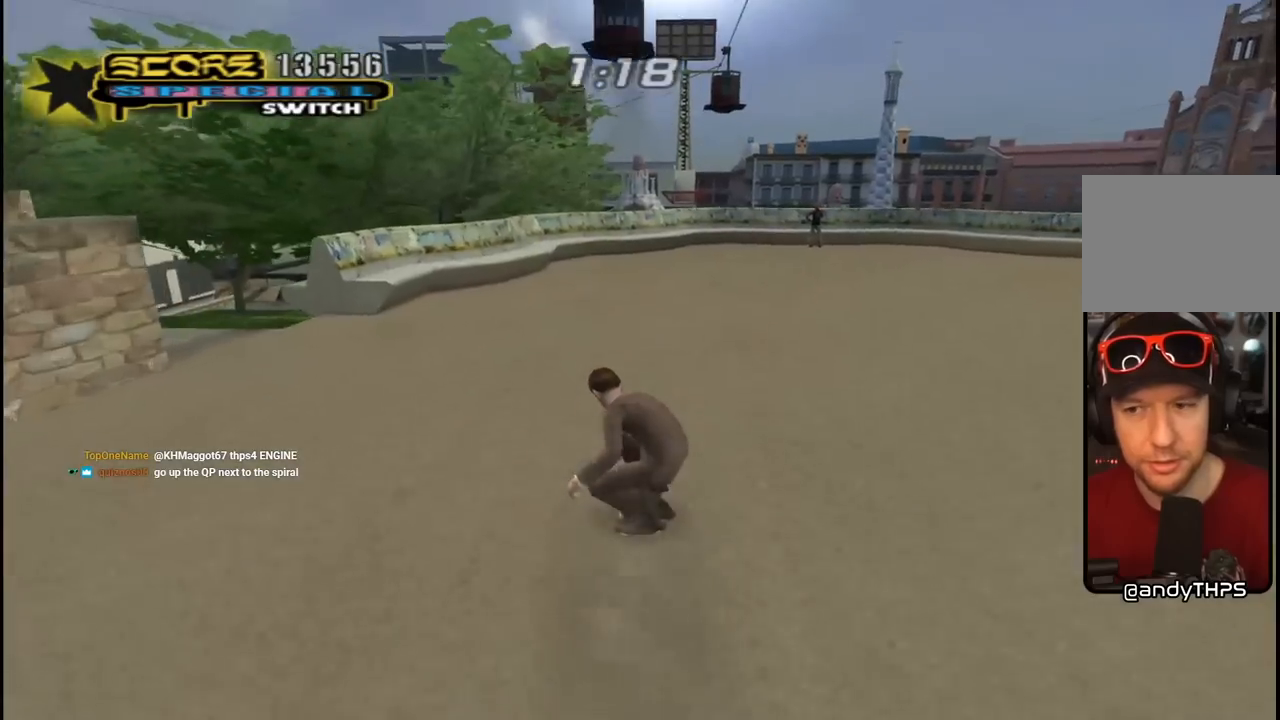
{"buttons": ["CROSS", "DPAD_DOWN", "DPAD_RIGHT"], "left_stick": "center", "right_stick": "center", "events": [[33, "DPAD_DOWN", "down"], [100, "DPAD_DOWN", "up"], [167, "R1", "down"], [183, "DPAD_DOWN", "down"], [267, "DPAD_DOWN", "up"], [383, "R1", "up"], [400, "DPAD_RIGHT", "down"], [467, "DPAD_DOWN", "down"]]}
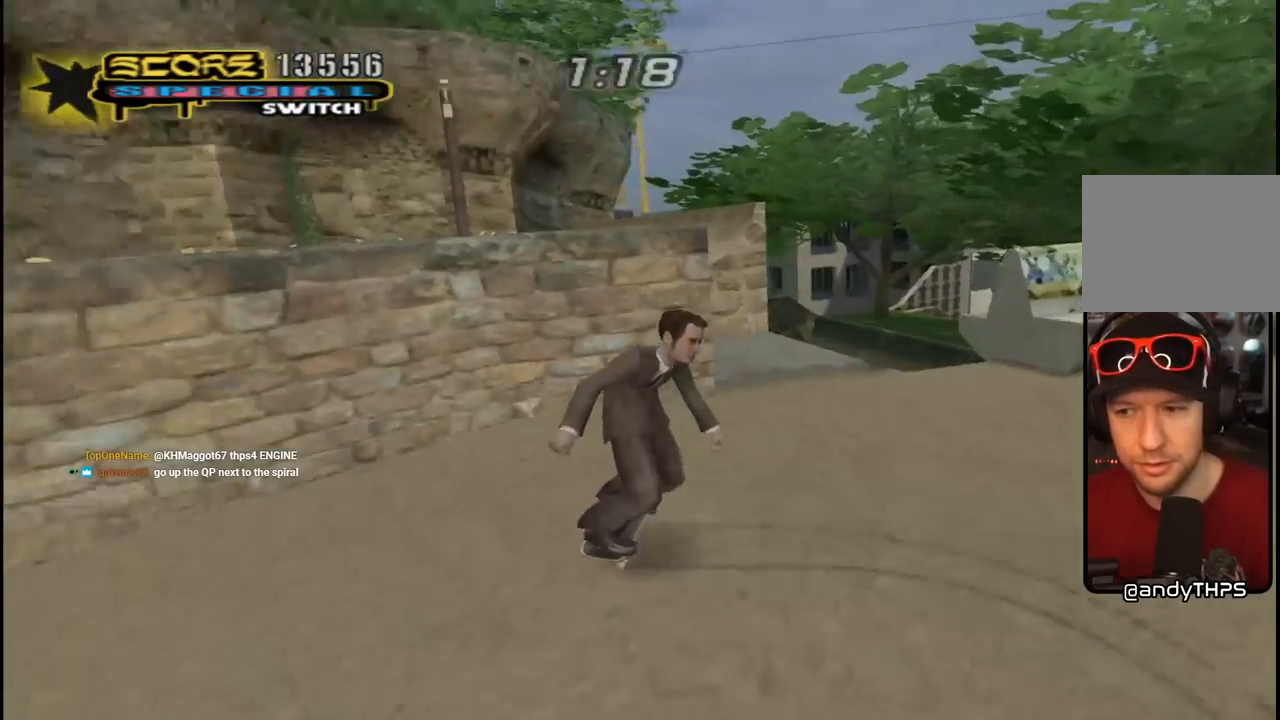
{"buttons": ["CROSS", "R1", "DPAD_RIGHT"], "left_stick": "center", "right_stick": "center", "events": [[33, "DPAD_DOWN", "up"], [83, "CROSS", "up"], [117, "R1", "down"], [150, "CROSS", "down"]]}
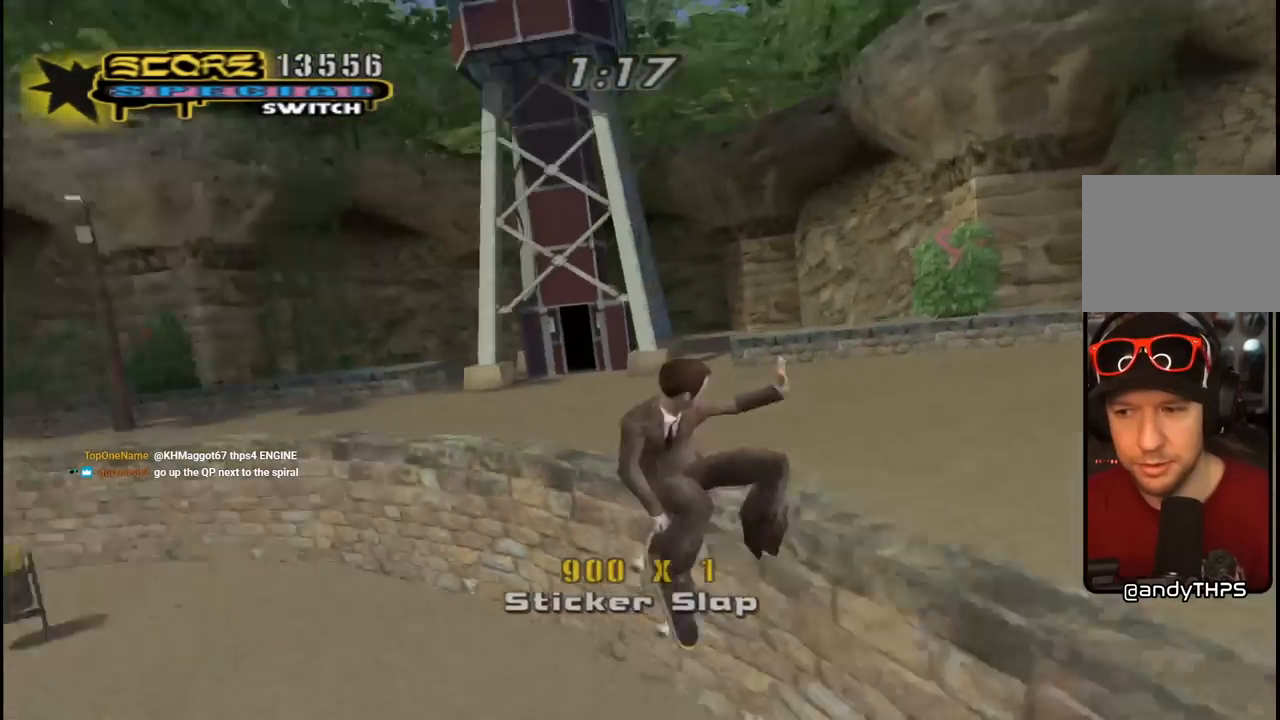
{"buttons": ["CROSS"], "left_stick": "center", "right_stick": "center", "events": [[17, "DPAD_RIGHT", "up"], [50, "R1", "up"], [317, "CROSS", "up"], [383, "CROSS", "down"]]}
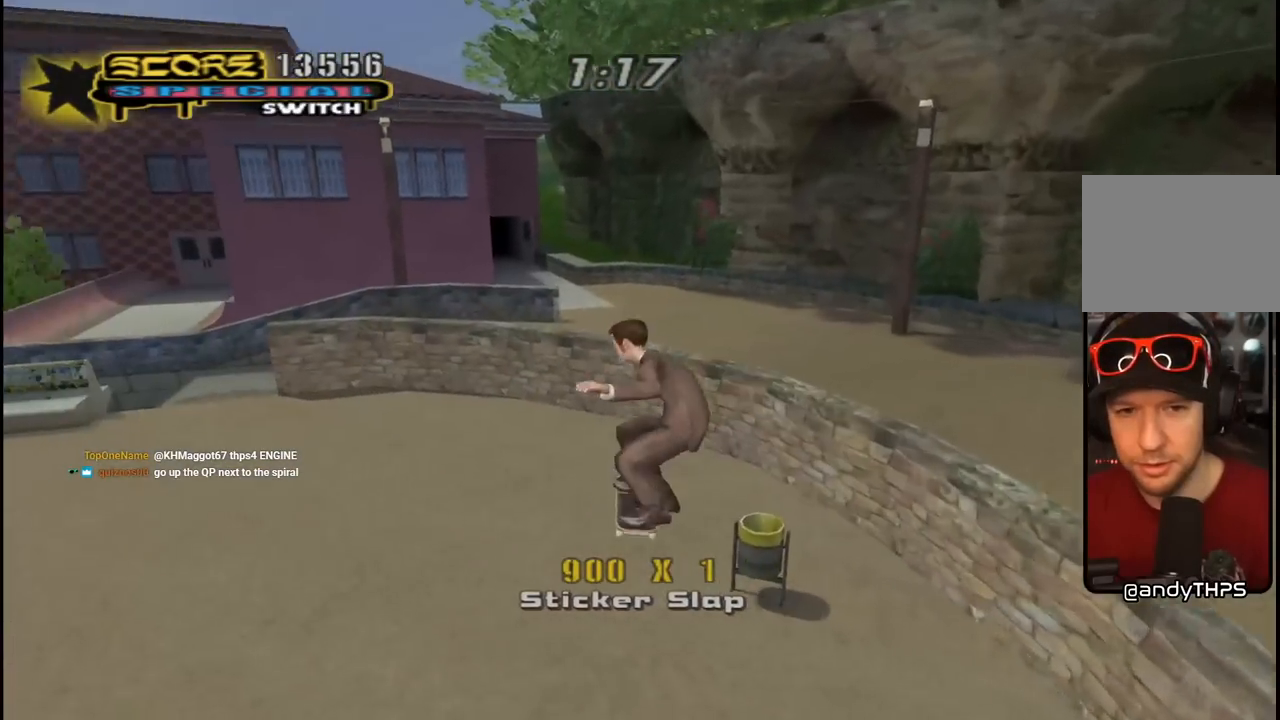
{"buttons": ["CROSS", "DPAD_DOWN", "DPAD_LEFT"], "left_stick": "center", "right_stick": "center", "events": [[283, "DPAD_LEFT", "down"], [333, "DPAD_DOWN", "down"]]}
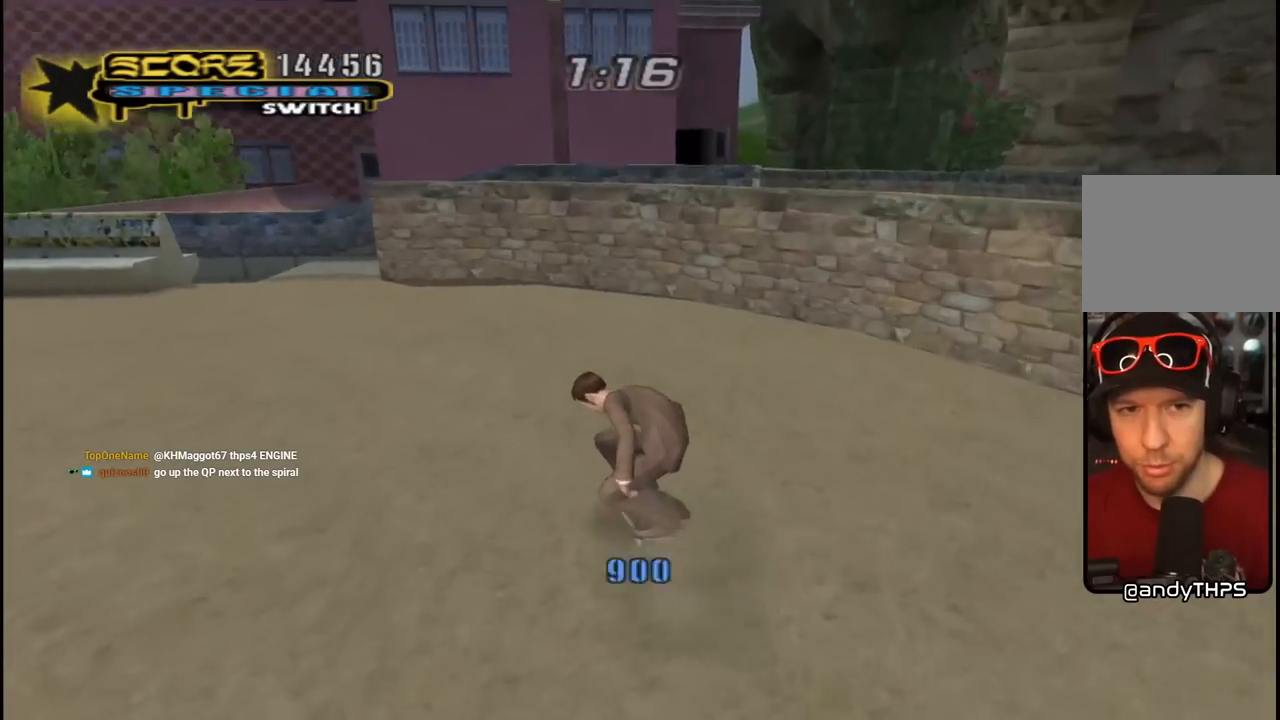
{"buttons": ["CROSS", "DPAD_UP"], "left_stick": "center", "right_stick": "center", "events": [[183, "DPAD_DOWN", "up"], [233, "DPAD_LEFT", "up"], [317, "DPAD_UP", "down"], [417, "DPAD_UP", "up"], [483, "DPAD_UP", "down"]]}
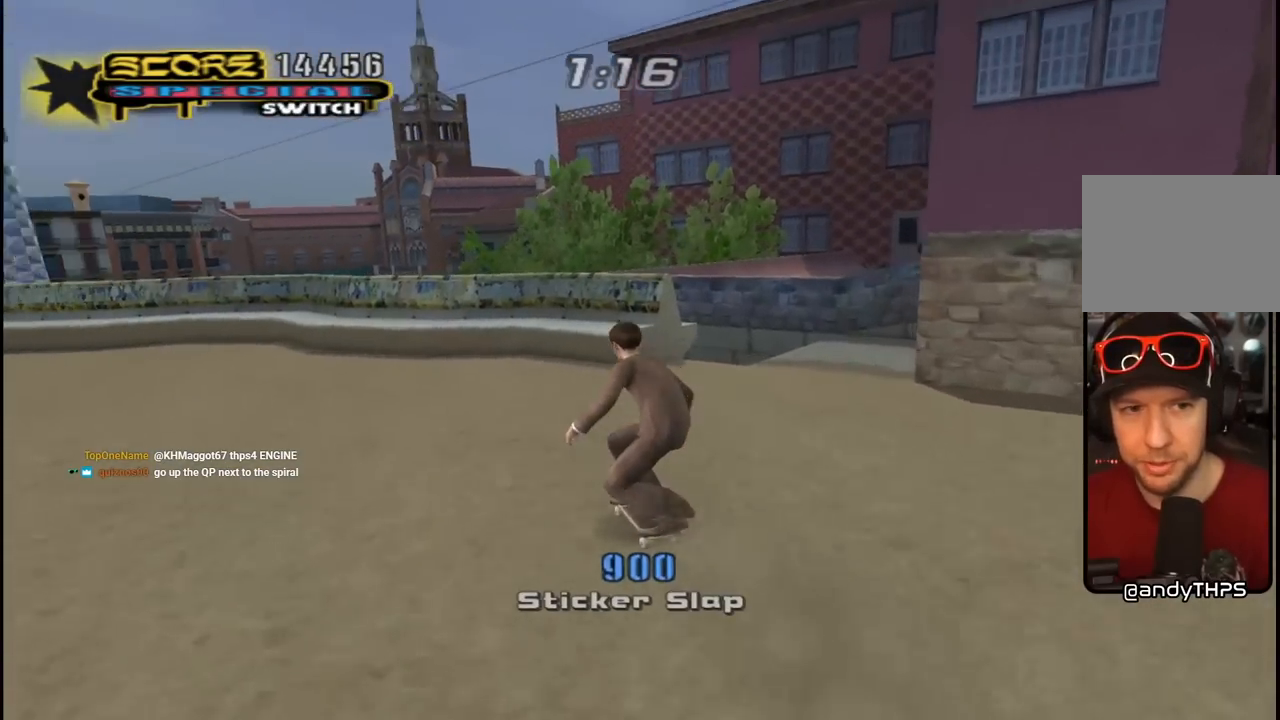
{"buttons": ["CROSS", "DPAD_UP"], "left_stick": "center", "right_stick": "center", "events": [[17, "DPAD_LEFT", "down"], [217, "DPAD_LEFT", "up"], [233, "DPAD_UP", "up"], [300, "DPAD_UP", "down"], [367, "DPAD_UP", "up"], [433, "DPAD_UP", "down"]]}
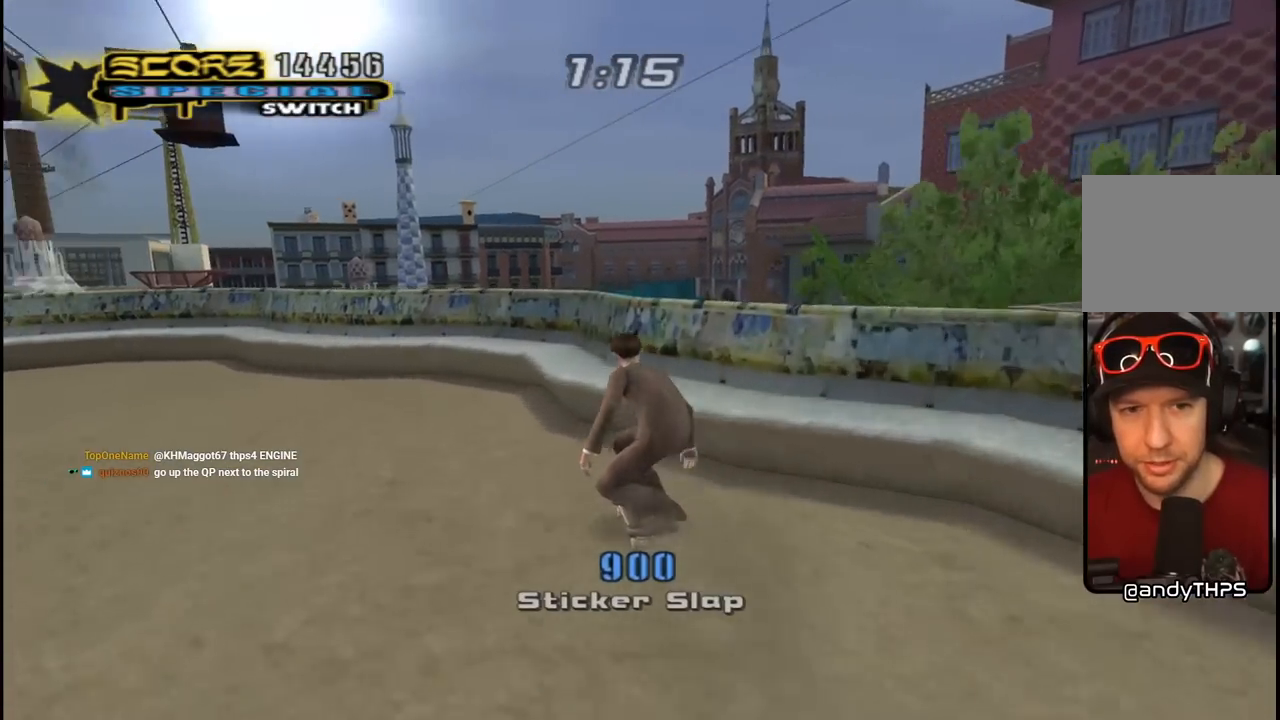
{"buttons": ["CROSS", "DPAD_UP"], "left_stick": "center", "right_stick": "center", "events": [[33, "DPAD_UP", "up"], [50, "CROSS", "up"], [83, "DPAD_UP", "down"], [133, "CROSS", "down"], [183, "DPAD_UP", "up"], [233, "DPAD_UP", "down"], [317, "DPAD_UP", "up"], [467, "DPAD_UP", "down"]]}
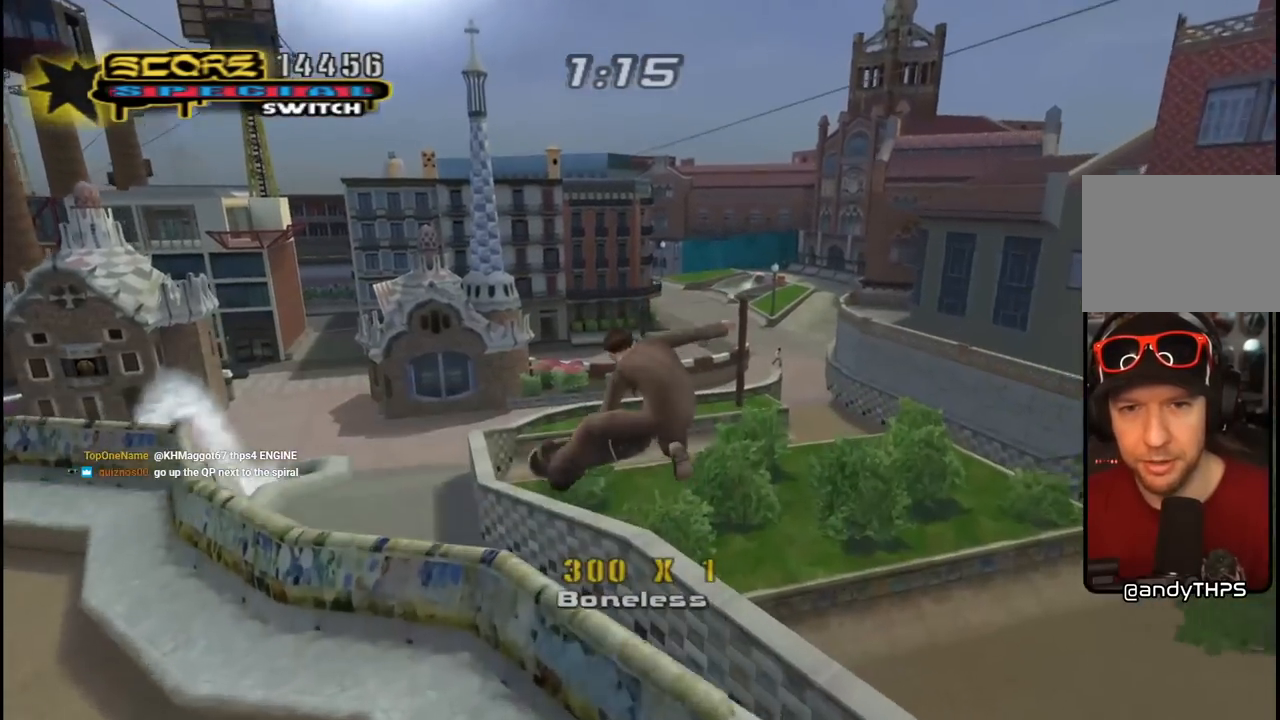
{"buttons": ["CROSS", "DPAD_UP"], "left_stick": "center", "right_stick": "center", "events": [[50, "DPAD_UP", "up"], [217, "DPAD_UP", "down"], [283, "DPAD_UP", "up"], [467, "DPAD_UP", "down"]]}
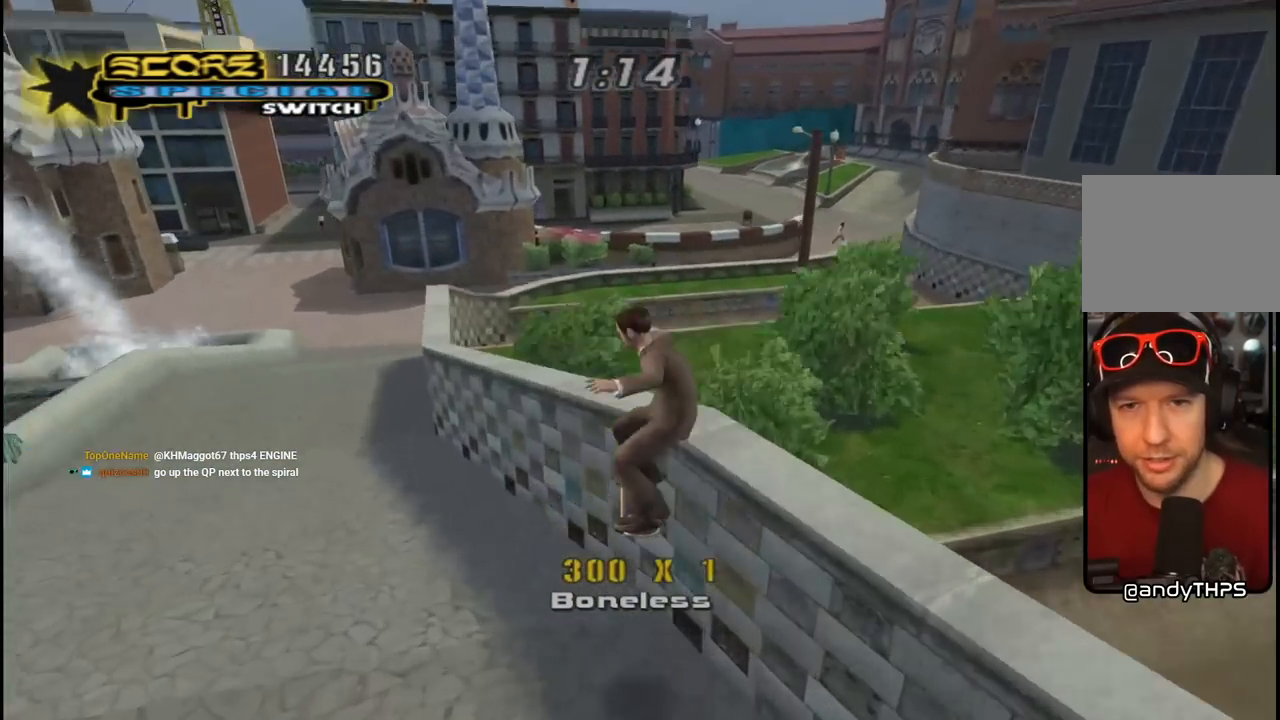
{"buttons": ["CROSS"], "left_stick": "center", "right_stick": "center", "events": [[33, "DPAD_LEFT", "down"], [200, "DPAD_LEFT", "up"], [200, "DPAD_UP", "up"], [267, "CROSS", "up"], [267, "TRIANGLE", "down"], [467, "CROSS", "down"], [467, "TRIANGLE", "up"]]}